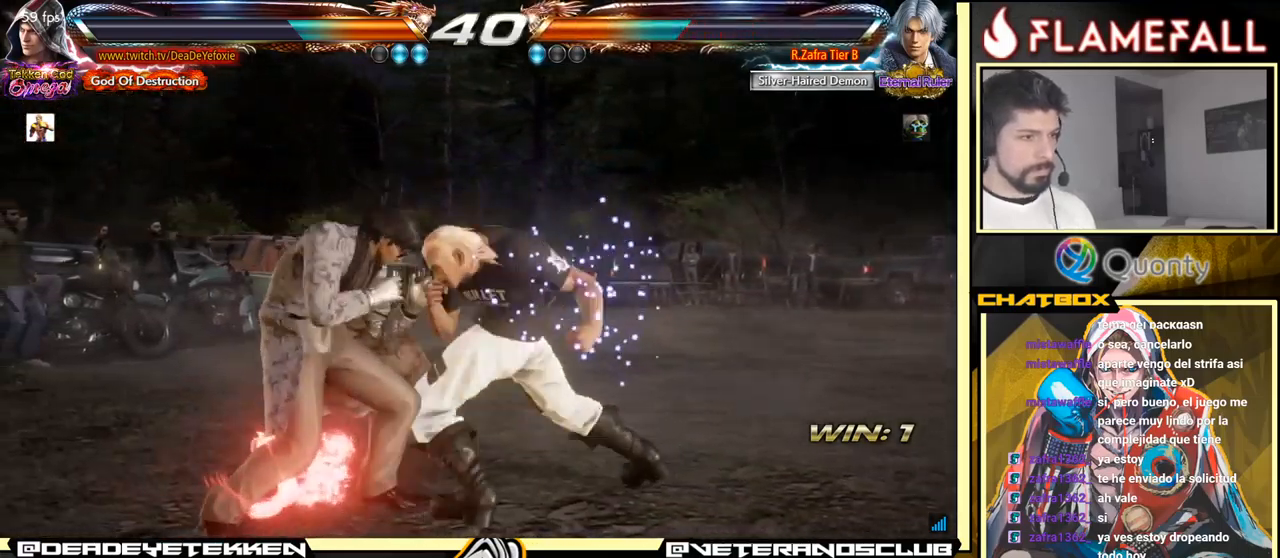
Gameplay with a controller (arcade stick); each line is a JSON object with the inputs held at the frame after it. "events" lists button and stick changes between this image and that frame as [ms after this image, input, new state], when the widget could be followed in between. Not read: L3 R3.
{"buttons": [], "left_stick": "left", "events": [[17, "A", "up"], [17, "X", "up"], [167, "left_stick", "center"], [333, "left_stick", "left"], [433, "A", "down"], [483, "A", "up"]]}
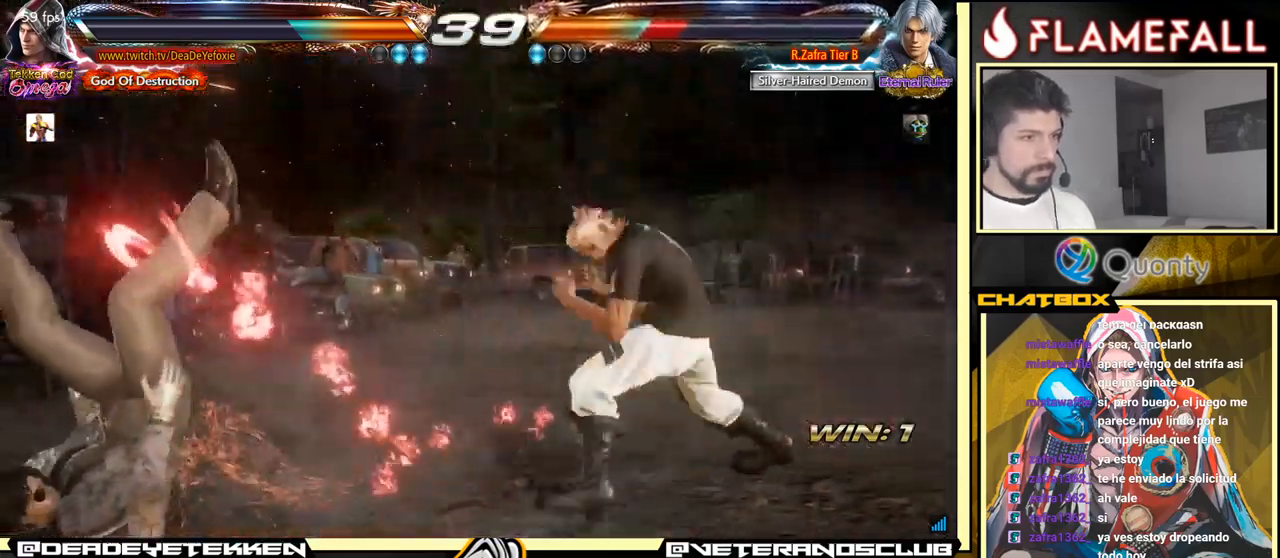
{"buttons": ["R1"], "left_stick": "center", "events": [[17, "left_stick", "center"], [133, "R1", "down"], [233, "R1", "up"], [350, "R1", "down"], [450, "R1", "up"], [483, "R1", "down"]]}
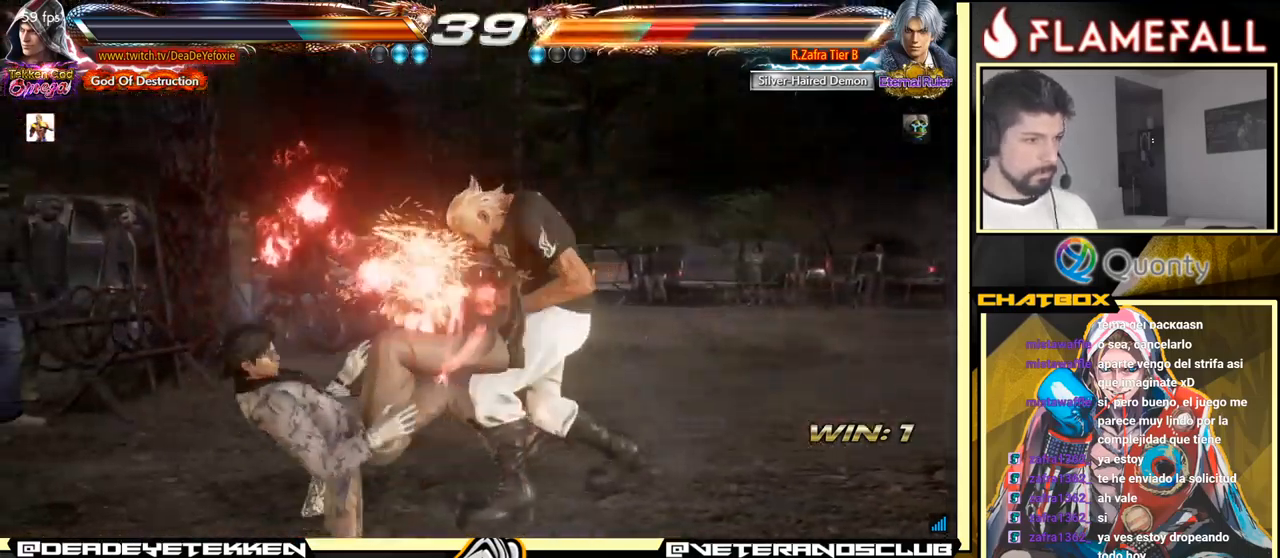
{"buttons": ["R1"], "left_stick": "down-left", "events": [[17, "R1", "up"], [433, "left_stick", "down-left"], [467, "L1", "down"], [467, "R1", "down"], [483, "L1", "up"]]}
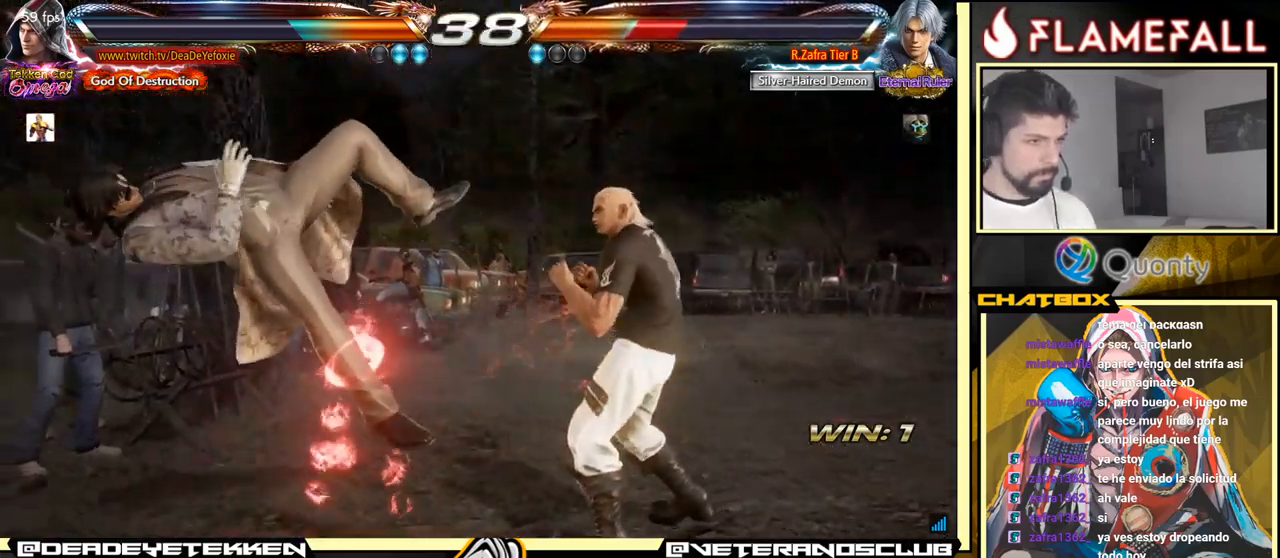
{"buttons": [], "left_stick": "center", "events": [[50, "R1", "up"], [167, "left_stick", "center"]]}
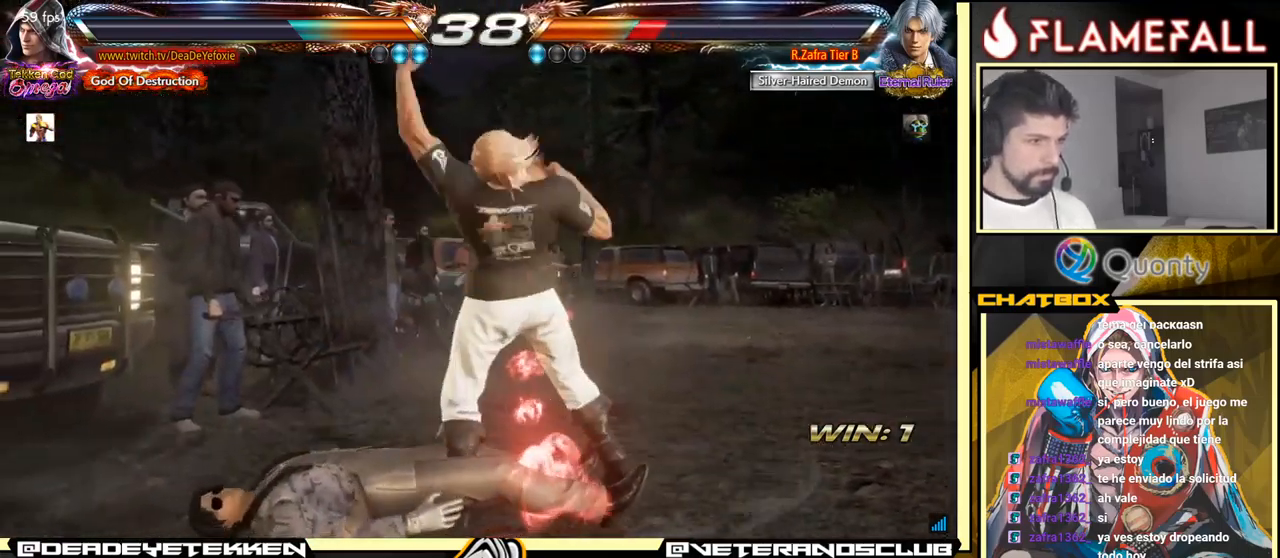
{"buttons": [], "left_stick": "center", "events": [[250, "left_stick", "right"], [467, "left_stick", "center"]]}
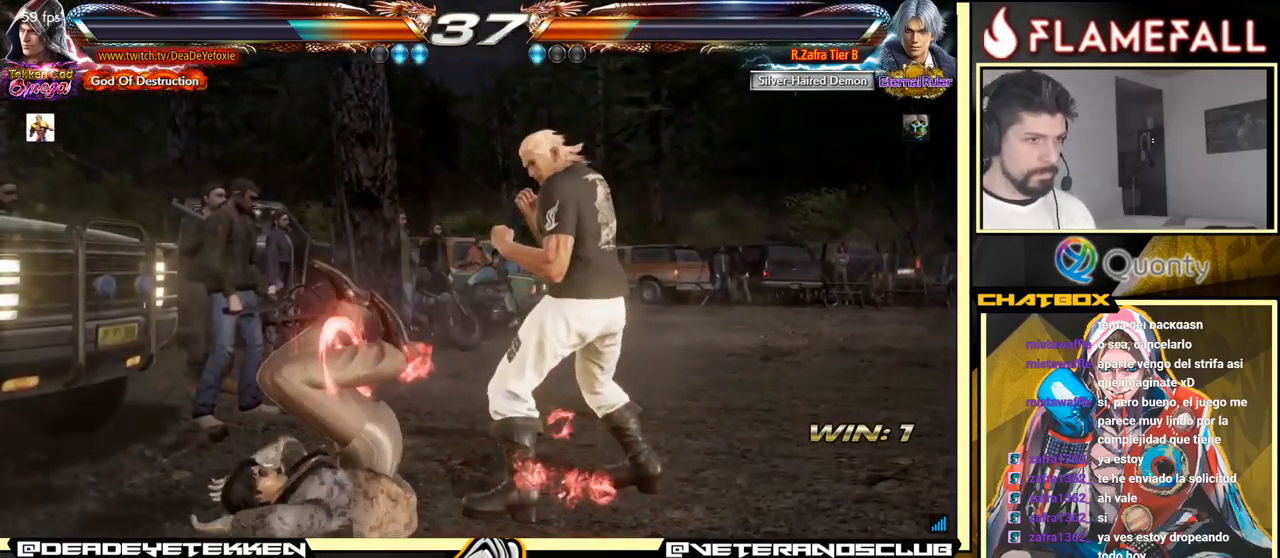
{"buttons": ["Y"], "left_stick": "center", "events": [[17, "left_stick", "right"], [367, "left_stick", "center"], [400, "Y", "down"]]}
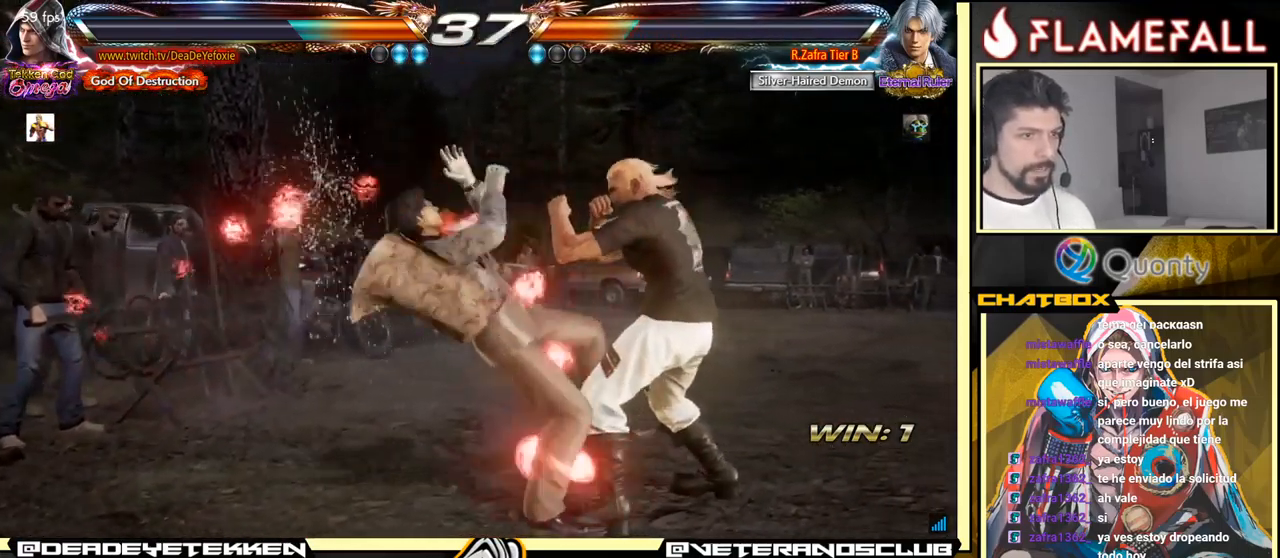
{"buttons": [], "left_stick": "right", "events": [[117, "X", "down"], [133, "Y", "up"], [250, "left_stick", "right"], [300, "X", "up"]]}
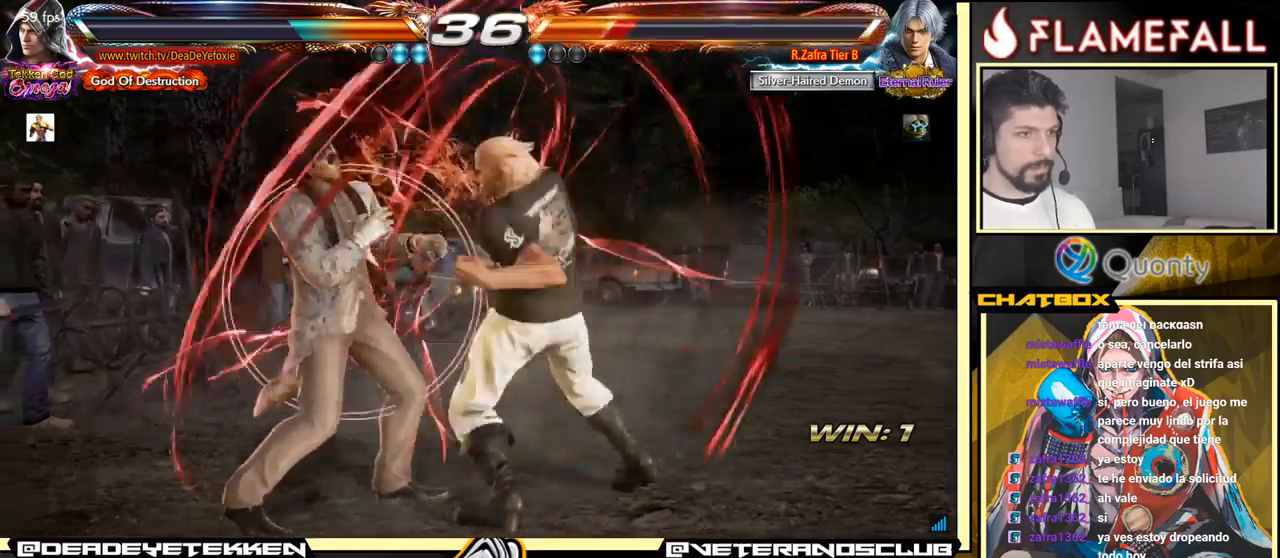
{"buttons": [], "left_stick": "left", "events": [[200, "left_stick", "down-right"], [334, "left_stick", "left"]]}
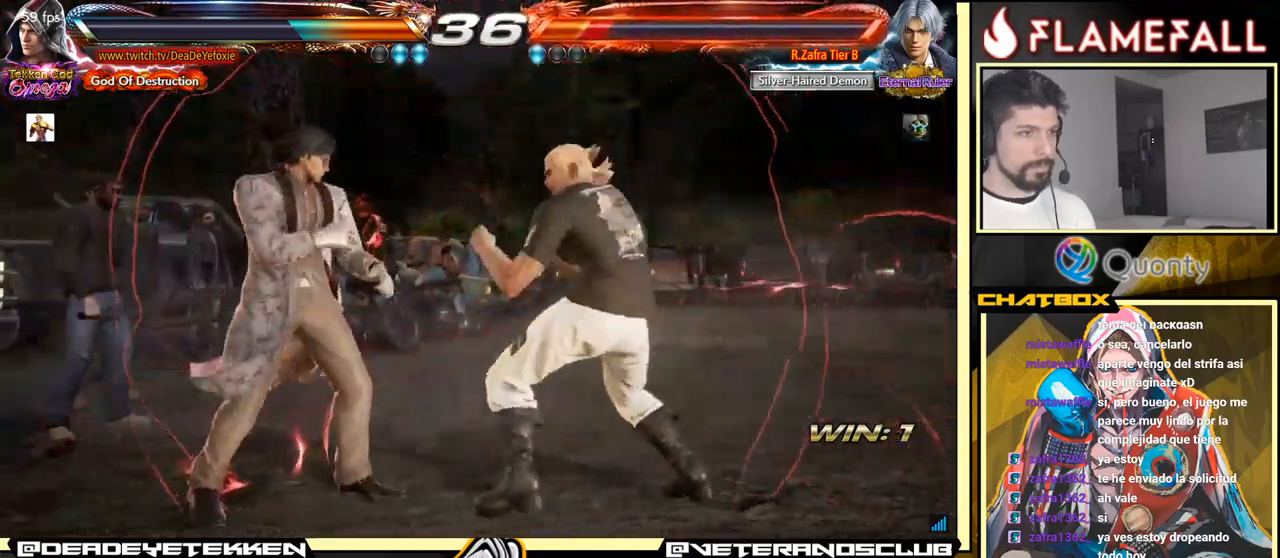
{"buttons": [], "left_stick": "right", "events": [[50, "left_stick", "down-right"], [117, "left_stick", "center"], [400, "left_stick", "right"]]}
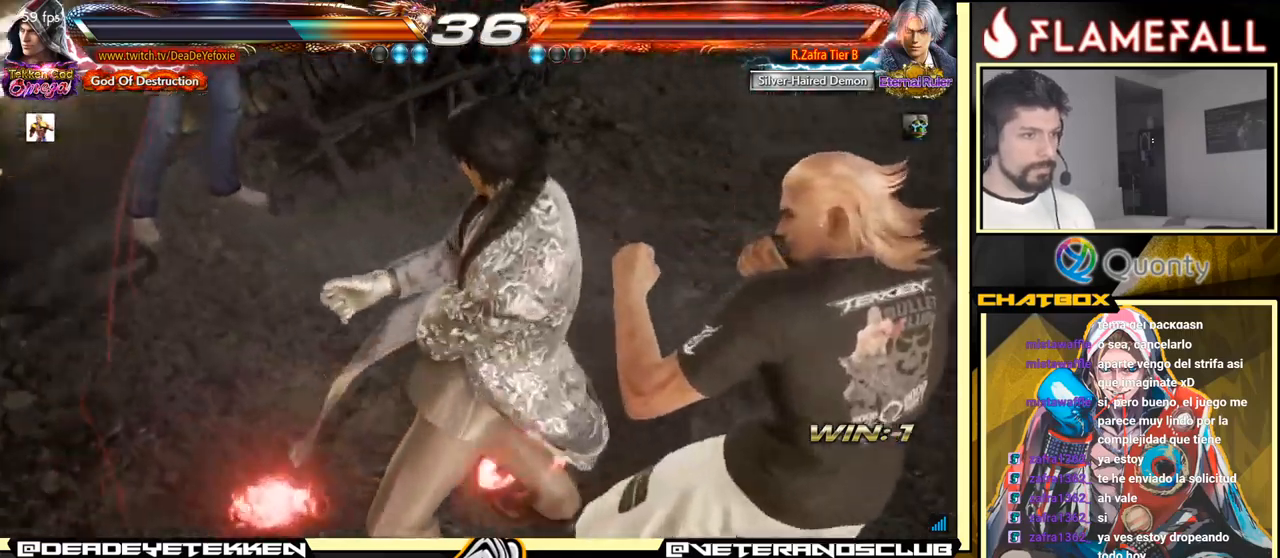
{"buttons": [], "left_stick": "right", "events": [[134, "left_stick", "center"], [367, "left_stick", "right"]]}
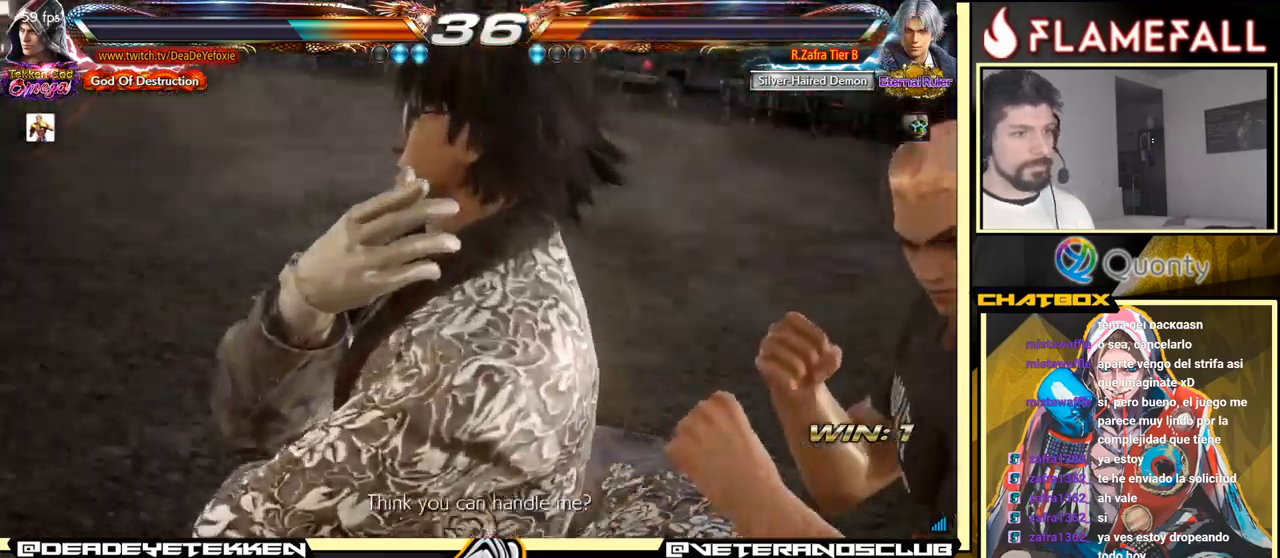
{"buttons": [], "left_stick": "right", "events": []}
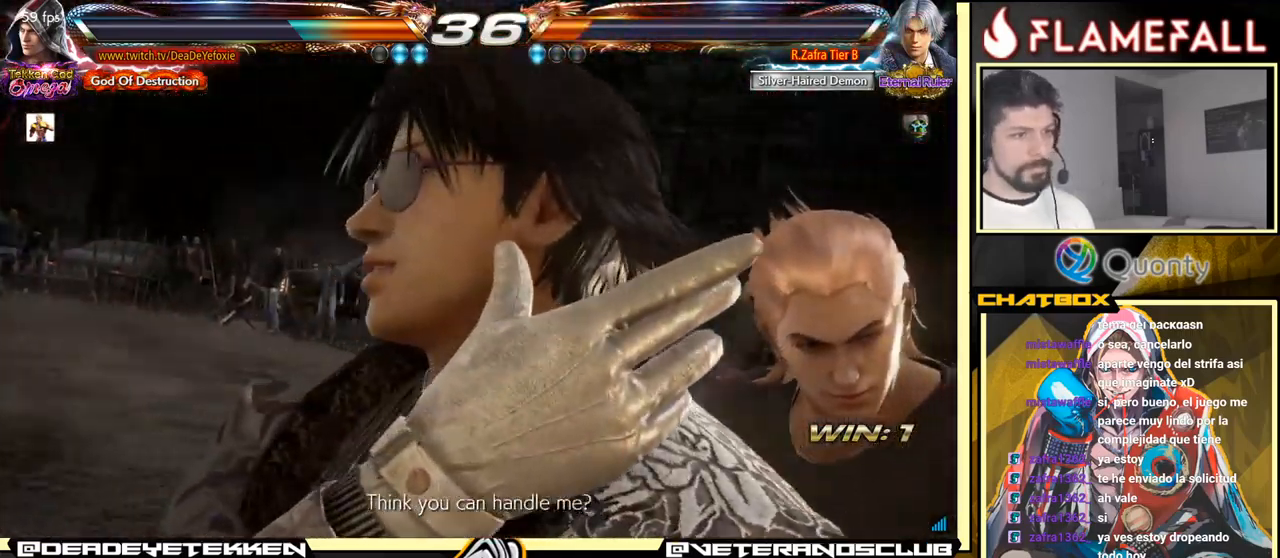
{"buttons": [], "left_stick": "right", "events": []}
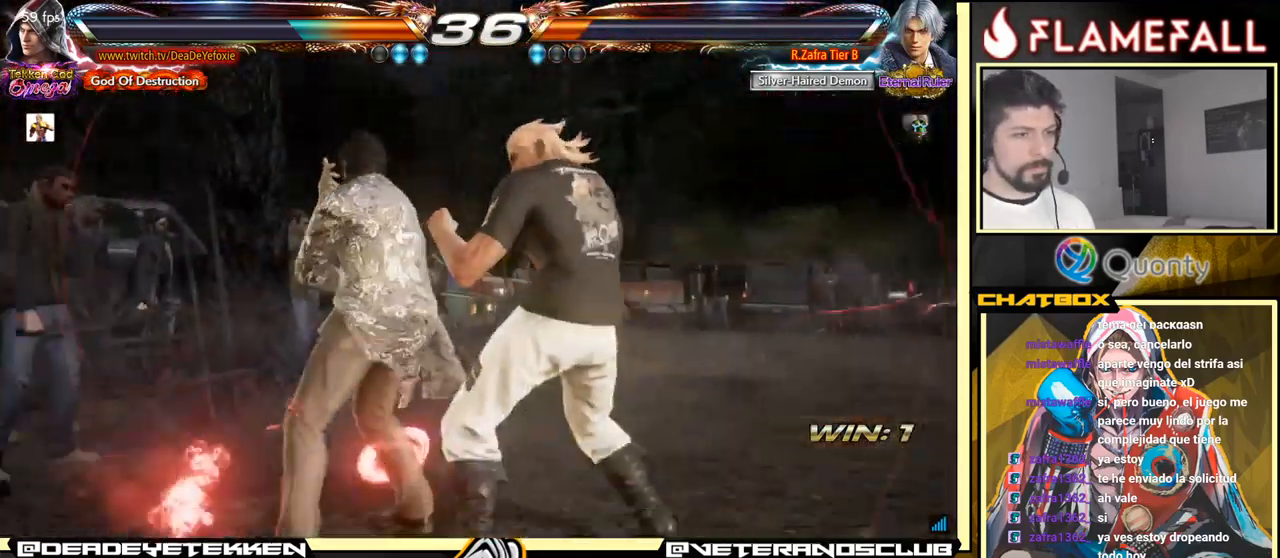
{"buttons": [], "left_stick": "center", "events": [[384, "left_stick", "center"]]}
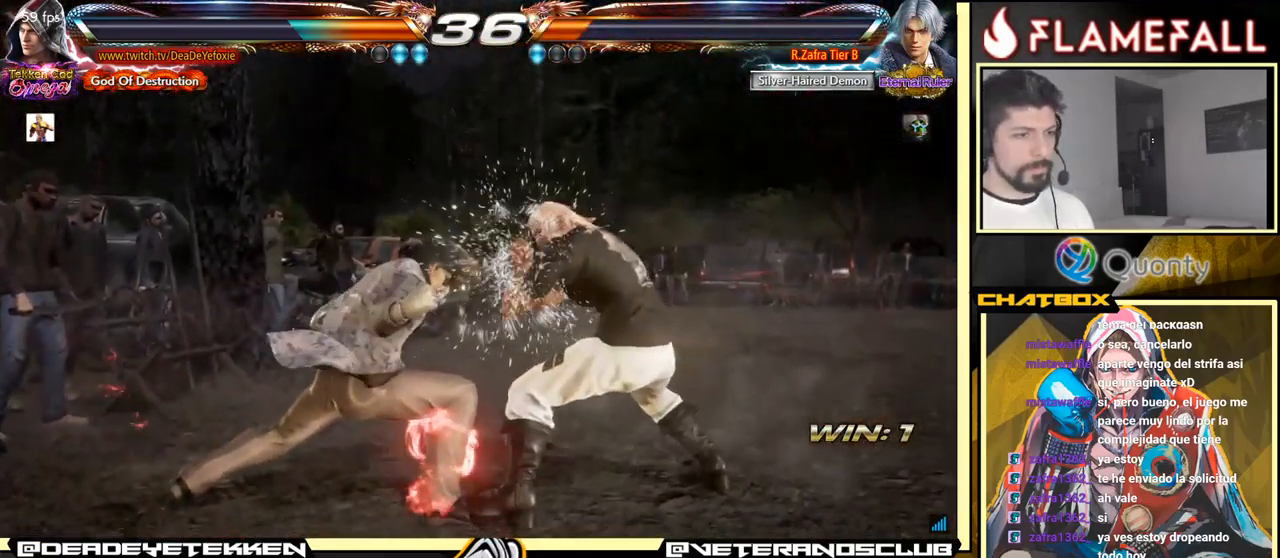
{"buttons": [], "left_stick": "center", "events": [[67, "X", "down"], [117, "X", "up"], [200, "X", "down"], [267, "X", "up"], [350, "X", "down"], [417, "X", "up"], [450, "Y", "down"], [500, "Y", "up"]]}
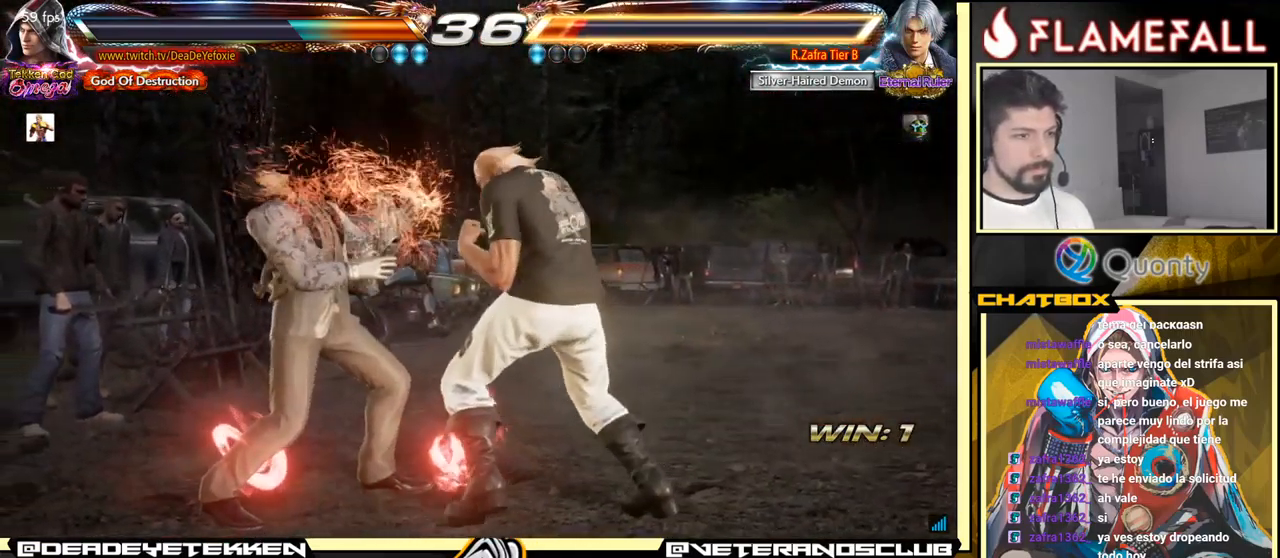
{"buttons": ["Y"], "left_stick": "center", "events": [[67, "Y", "down"], [117, "Y", "up"], [134, "Y", "down"]]}
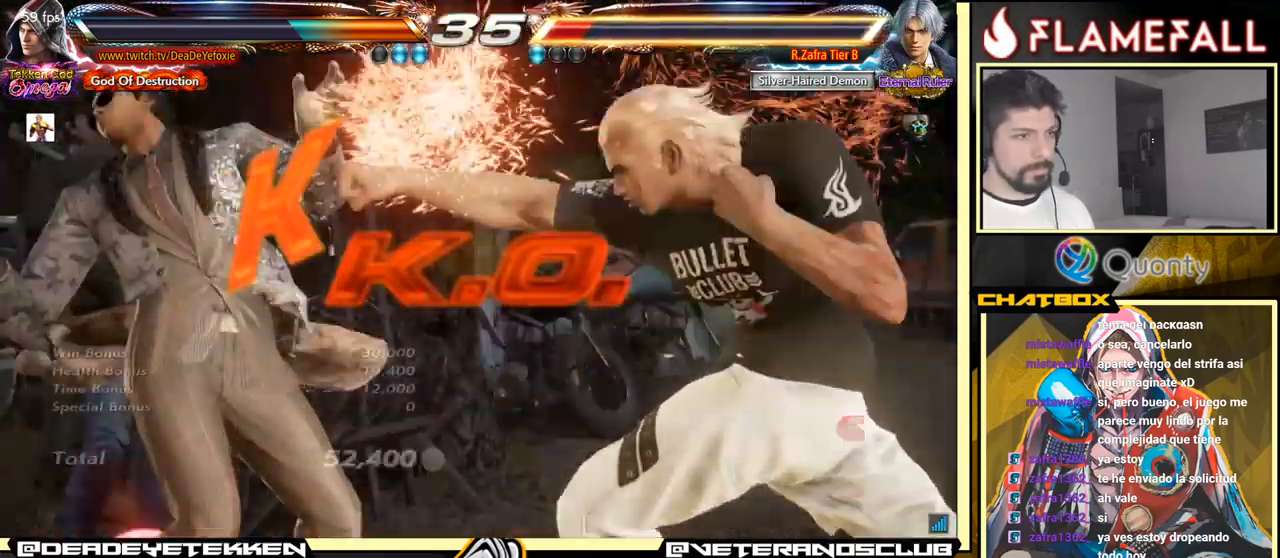
{"buttons": [], "left_stick": "center", "events": [[200, "Y", "up"]]}
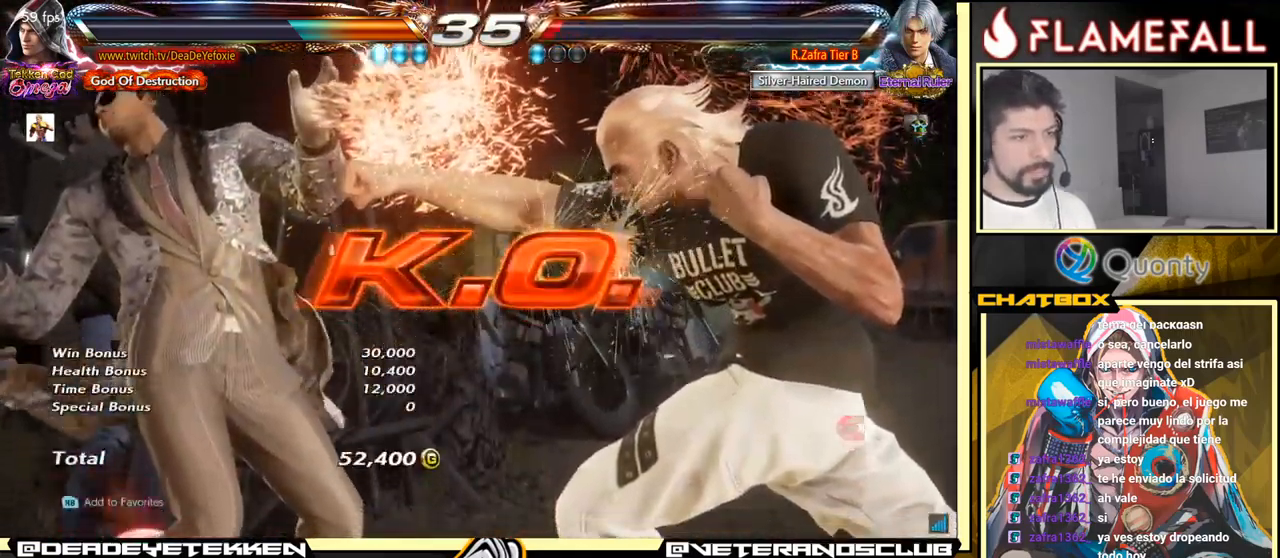
{"buttons": [], "left_stick": "center", "events": []}
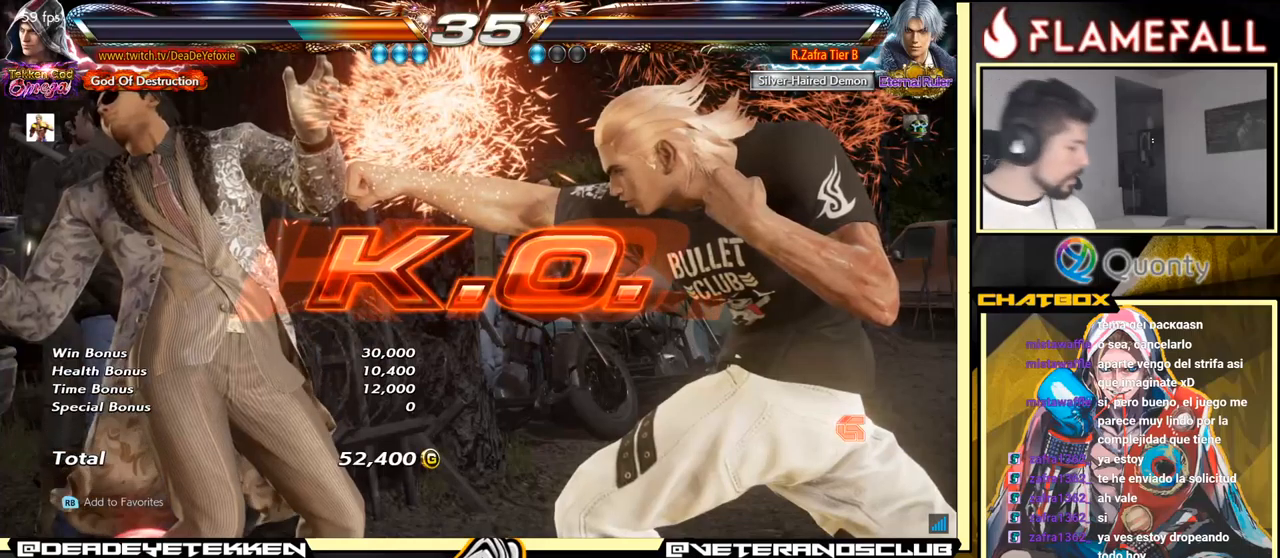
{"buttons": [], "left_stick": "center", "events": []}
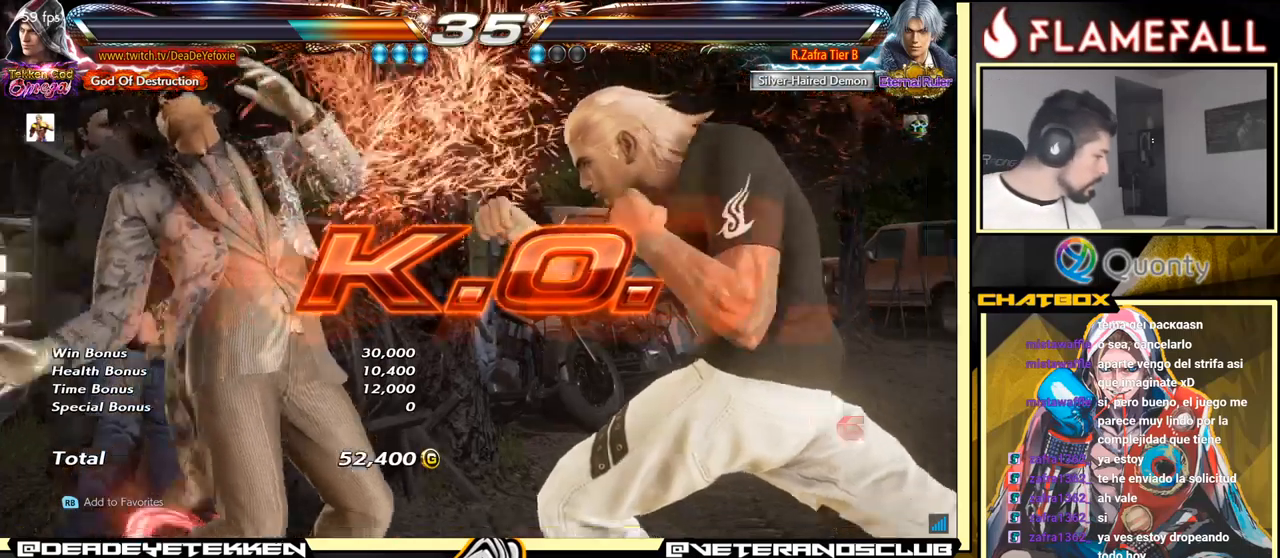
{"buttons": [], "left_stick": "center", "events": [[116, "left_stick", "down-left"], [133, "X", "down"], [133, "Y", "down"], [233, "X", "up"], [233, "Y", "up"], [233, "left_stick", "center"]]}
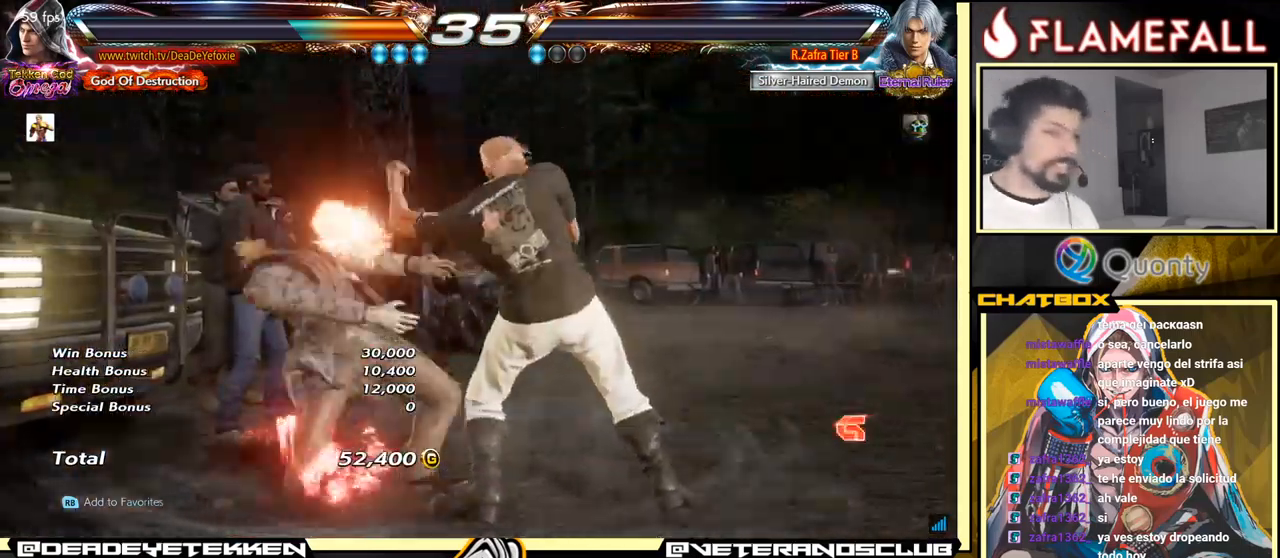
{"buttons": [], "left_stick": "center", "events": [[333, "left_stick", "down-left"], [350, "X", "down"], [350, "Y", "down"], [416, "X", "up"], [416, "Y", "up"], [466, "left_stick", "center"]]}
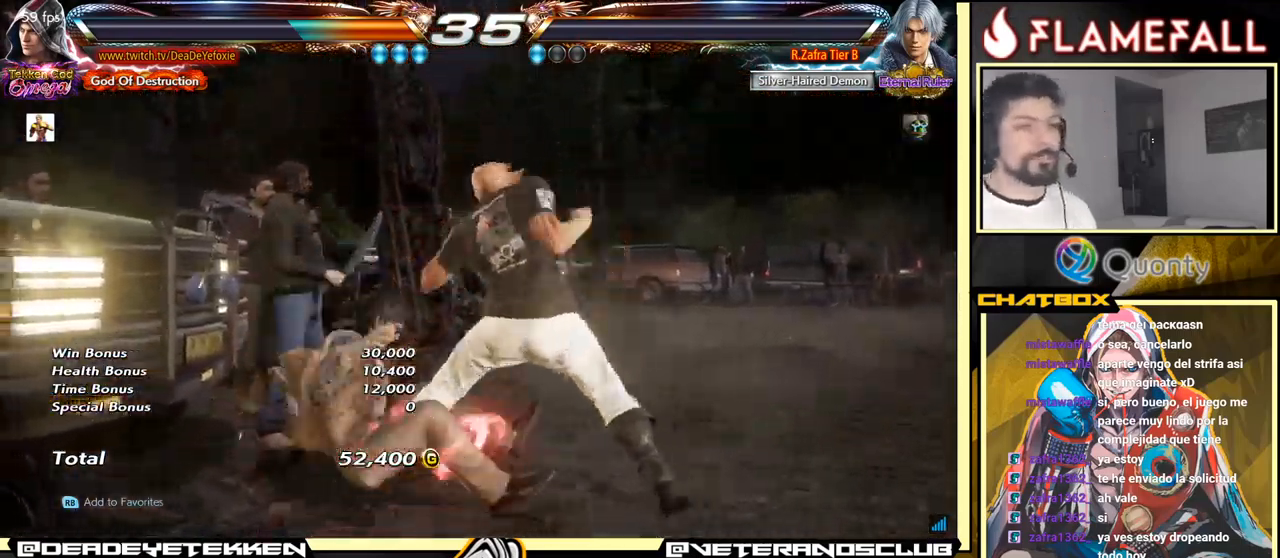
{"buttons": [], "left_stick": "center", "events": []}
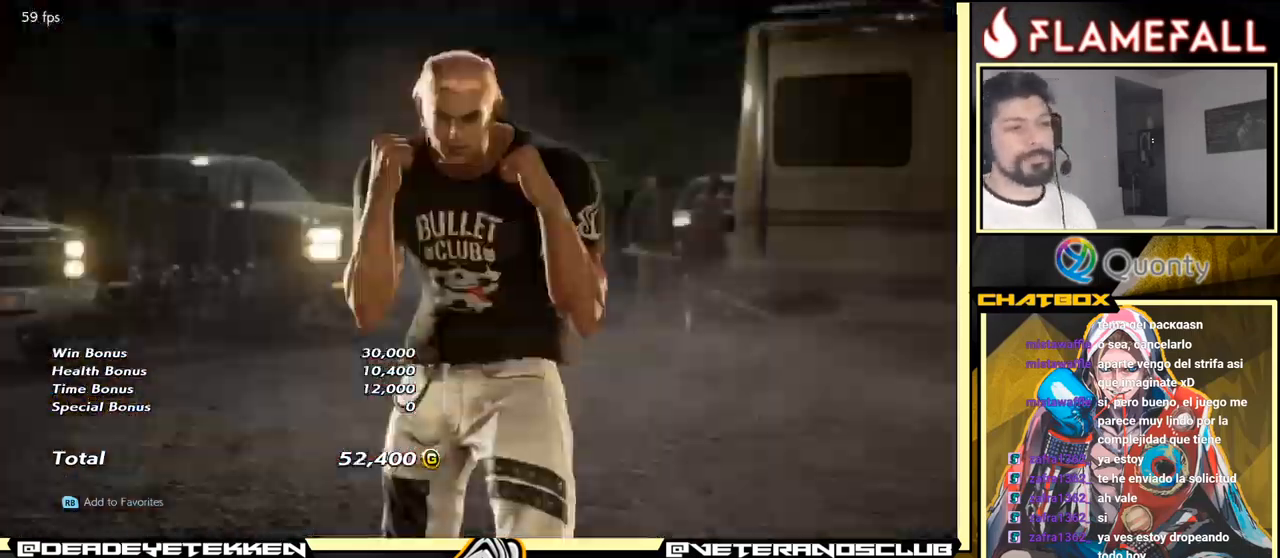
{"buttons": [], "left_stick": "center", "events": []}
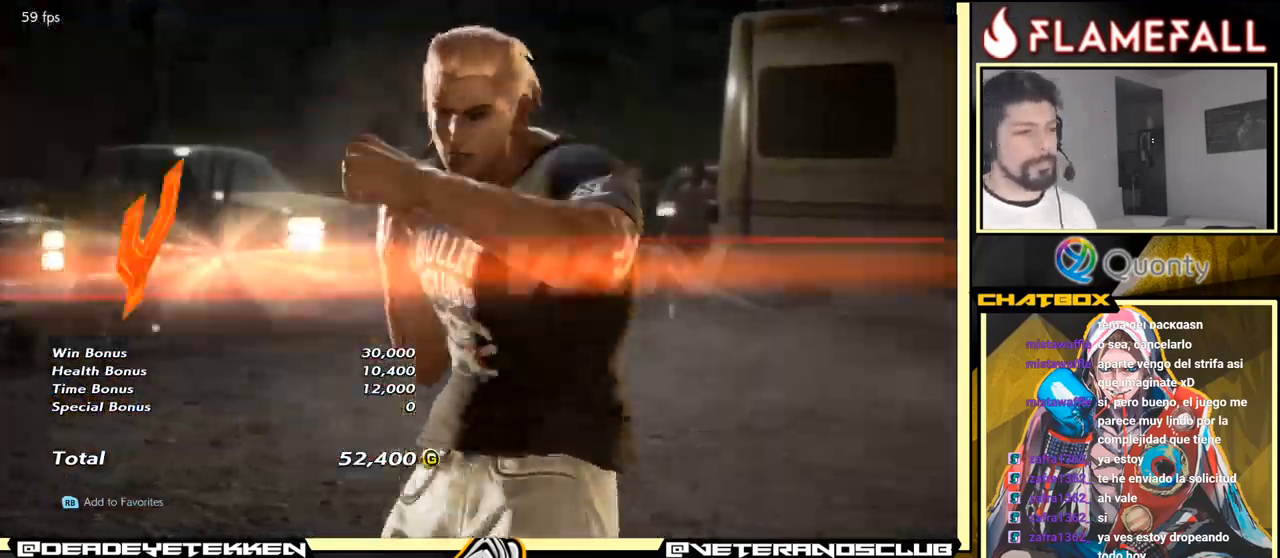
{"buttons": [], "left_stick": "center", "events": [[83, "START", "down"], [216, "START", "up"], [316, "START", "down"], [416, "START", "up"]]}
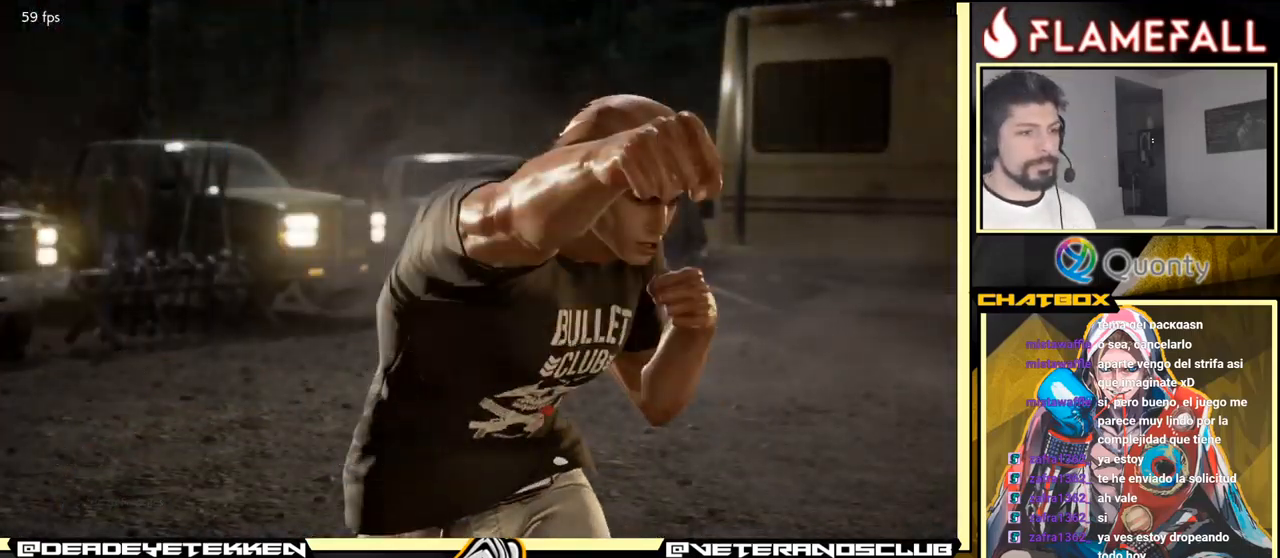
{"buttons": [], "left_stick": "center", "events": [[33, "START", "down"], [100, "START", "up"], [250, "START", "down"], [400, "START", "up"]]}
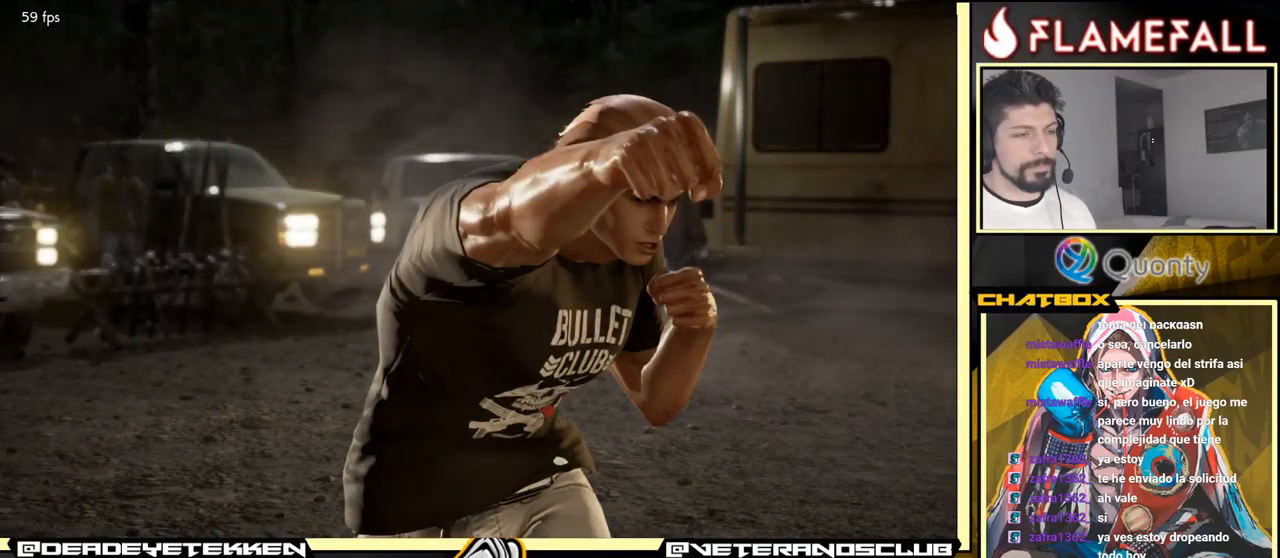
{"buttons": [], "left_stick": "center", "events": []}
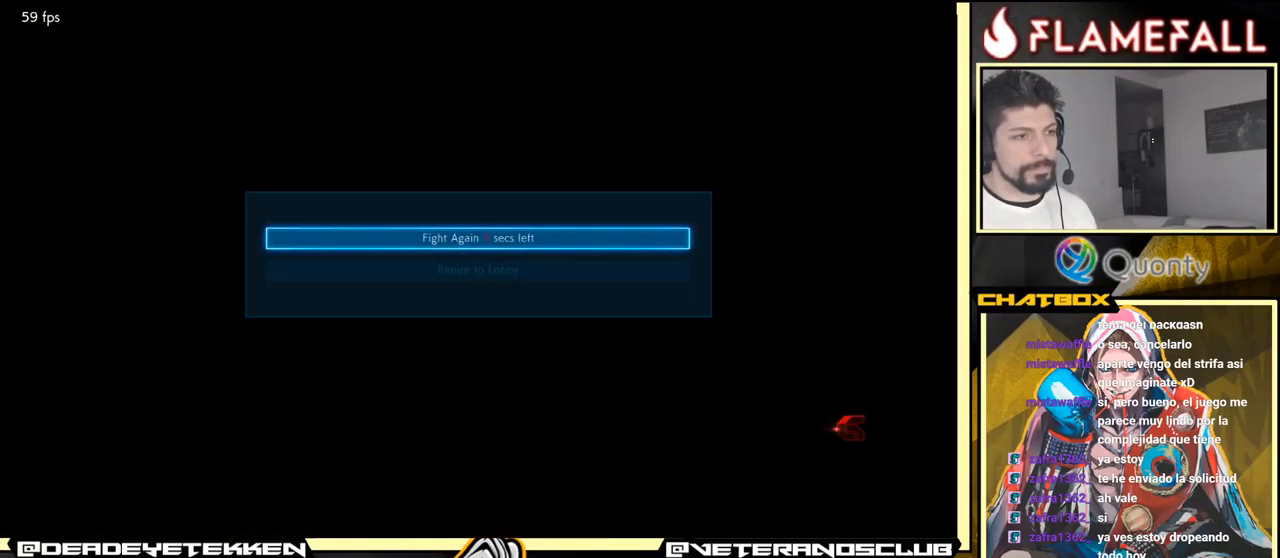
{"buttons": [], "left_stick": "center", "events": [[166, "left_stick", "down"], [250, "left_stick", "center"], [366, "A", "down"], [433, "A", "up"]]}